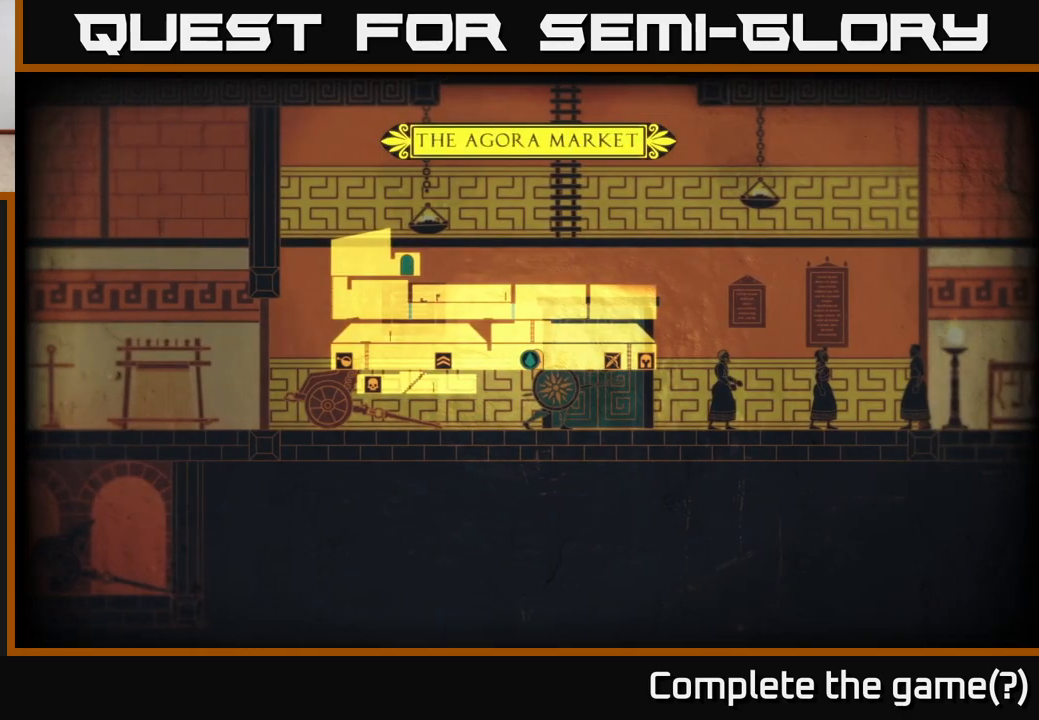
Gameplay with a controller (Xbox layout); each line is a JSON object with the inputs held at the frame after it. "events" lists button and stick changes between this image and that frame as [ms after this image, input, new state], when the widget could be followed in between.
{"buttons": [], "left_stick": "center", "right_stick": "center", "events": []}
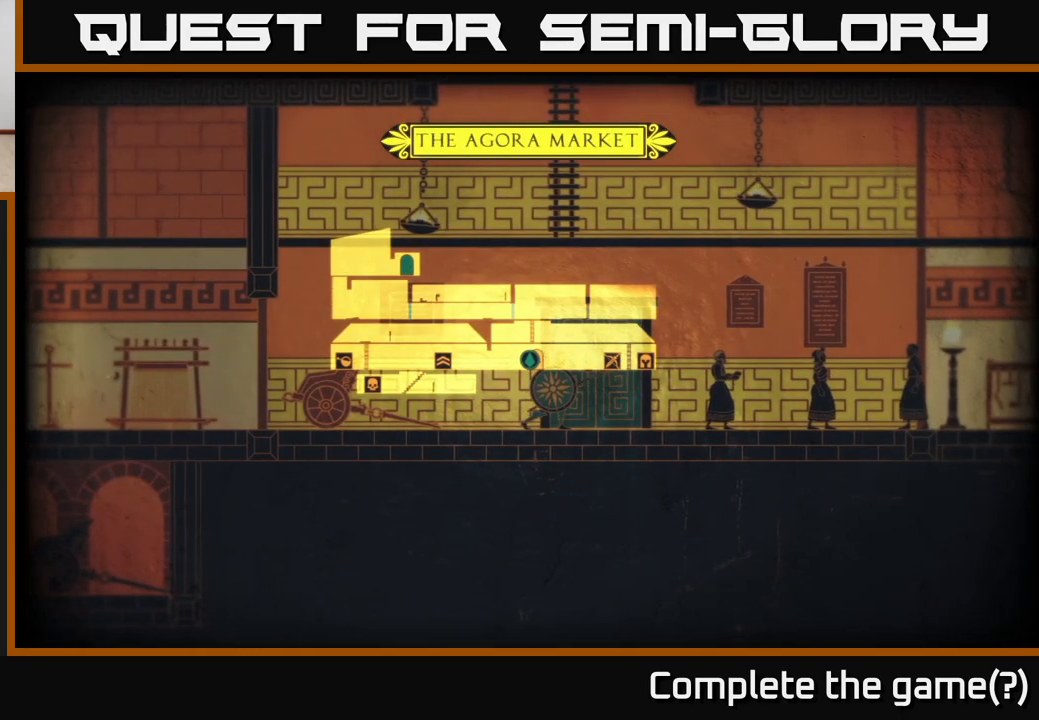
{"buttons": [], "left_stick": "center", "right_stick": "center", "events": [[350, "SELECT", "down"], [467, "SELECT", "up"]]}
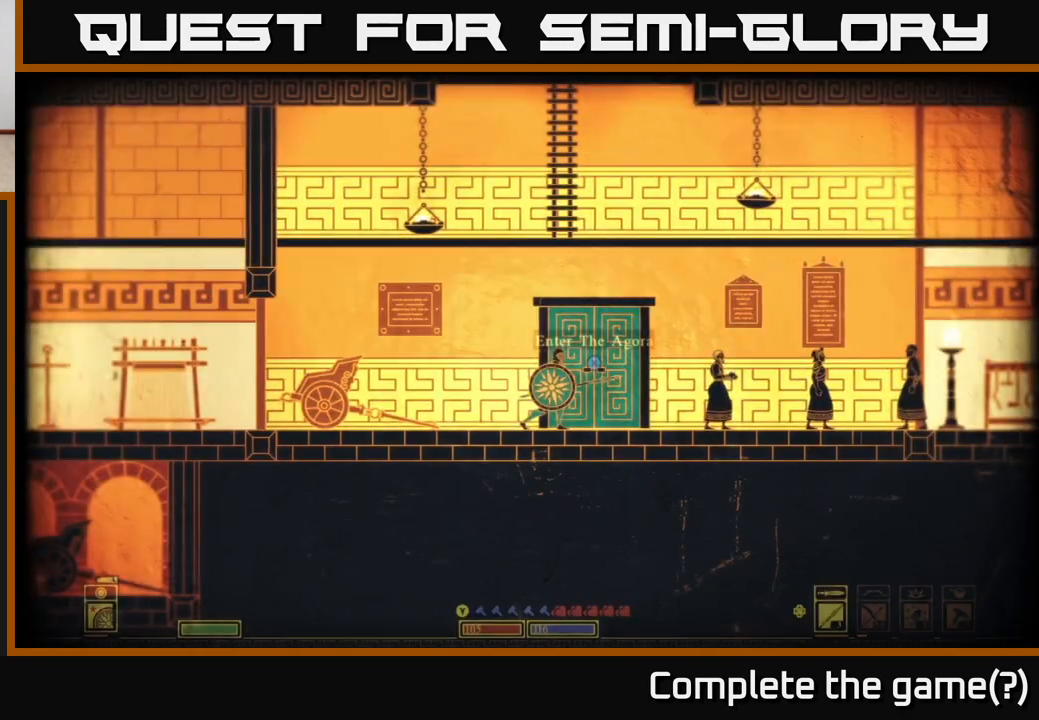
{"buttons": [], "left_stick": "left", "right_stick": "center", "events": [[167, "left_stick", "right"], [367, "left_stick", "left"]]}
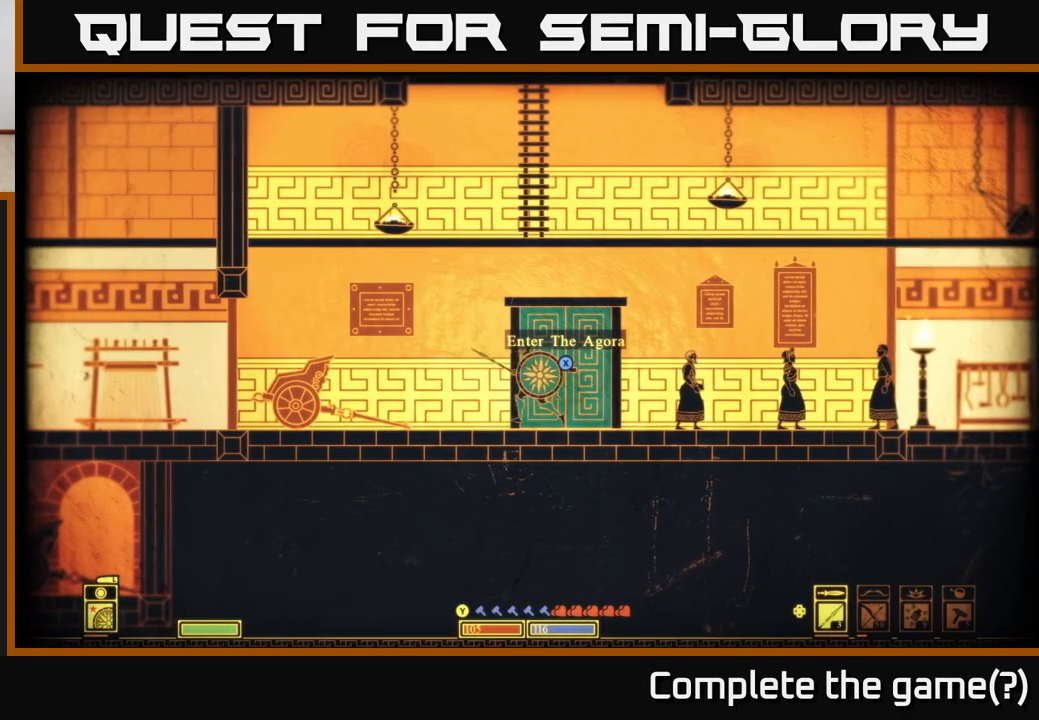
{"buttons": [], "left_stick": "left", "right_stick": "center", "events": []}
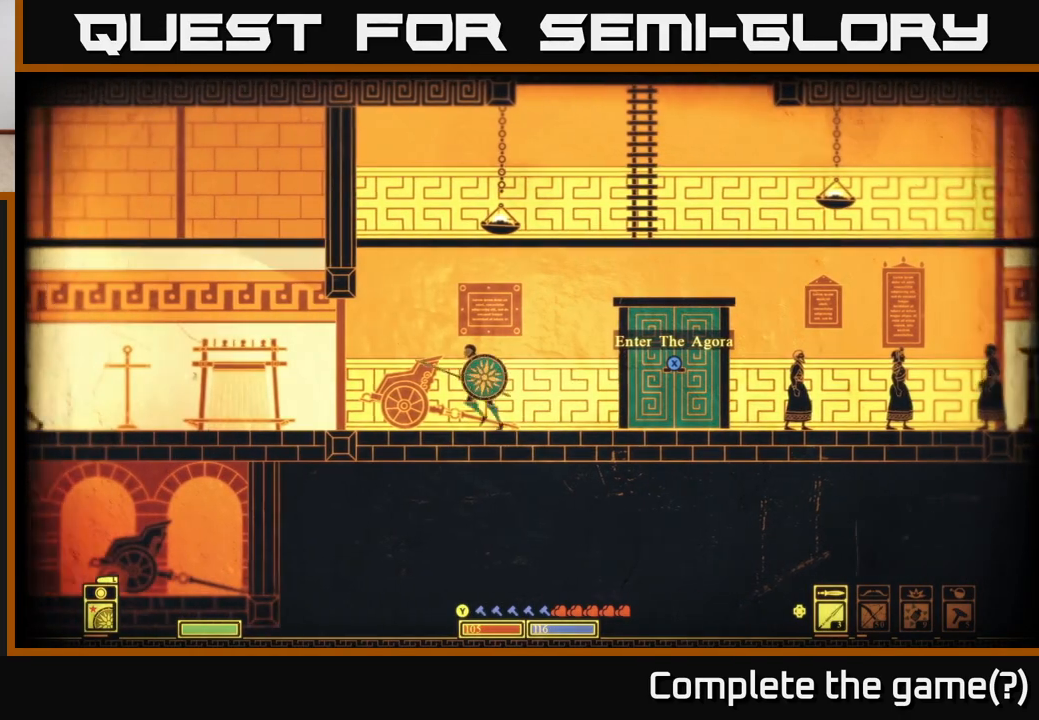
{"buttons": [], "left_stick": "left", "right_stick": "center", "events": []}
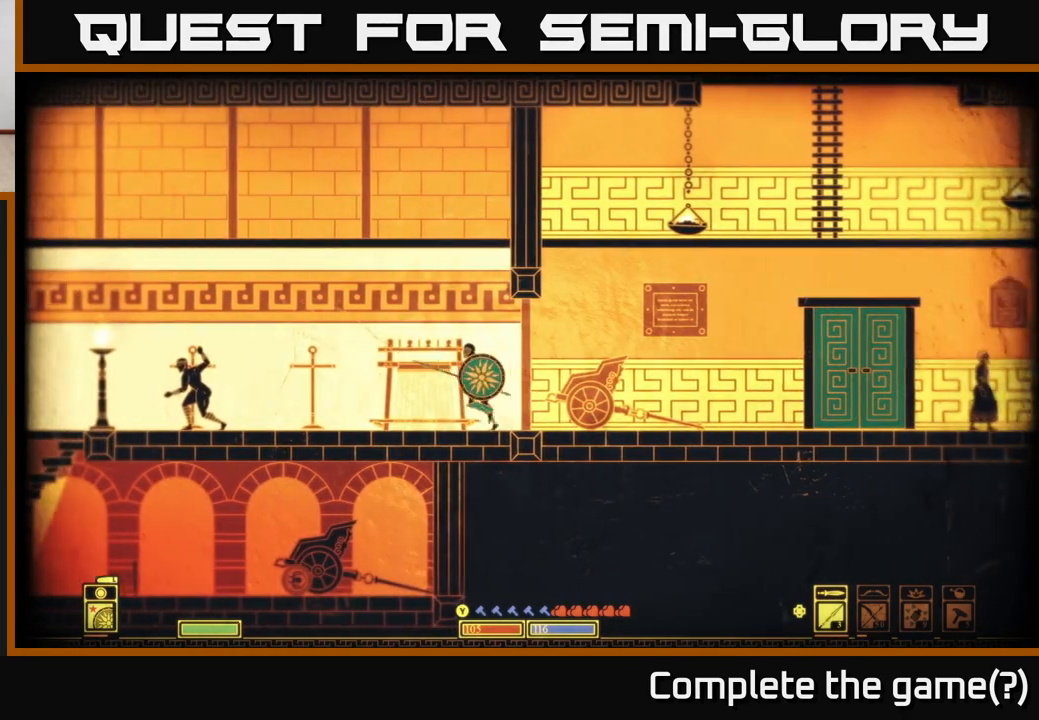
{"buttons": [], "left_stick": "up-left", "right_stick": "center", "events": [[383, "left_stick", "up-left"]]}
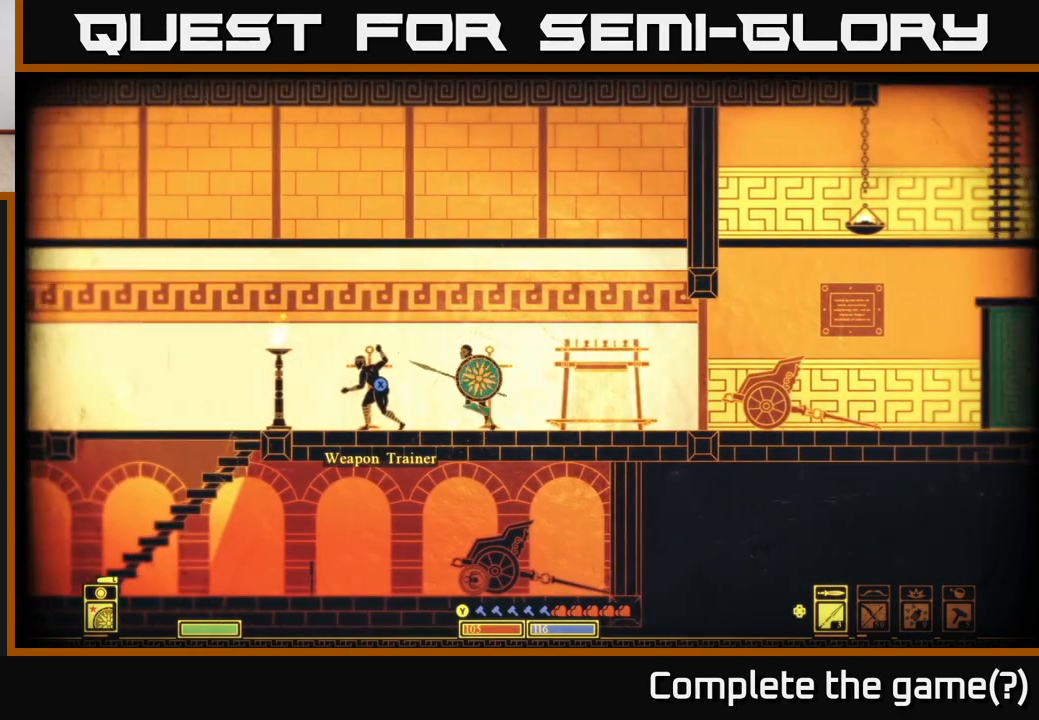
{"buttons": [], "left_stick": "left", "right_stick": "center", "events": [[17, "left_stick", "center"], [167, "left_stick", "left"]]}
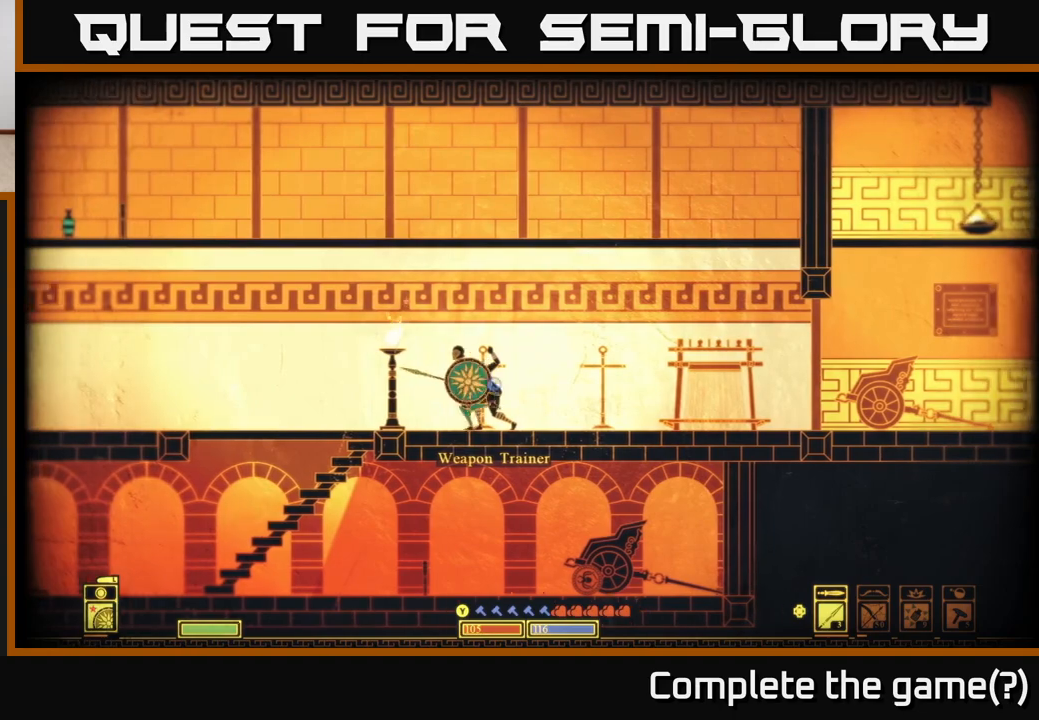
{"buttons": [], "left_stick": "center", "right_stick": "center", "events": [[133, "left_stick", "center"], [200, "left_stick", "right"], [433, "left_stick", "center"]]}
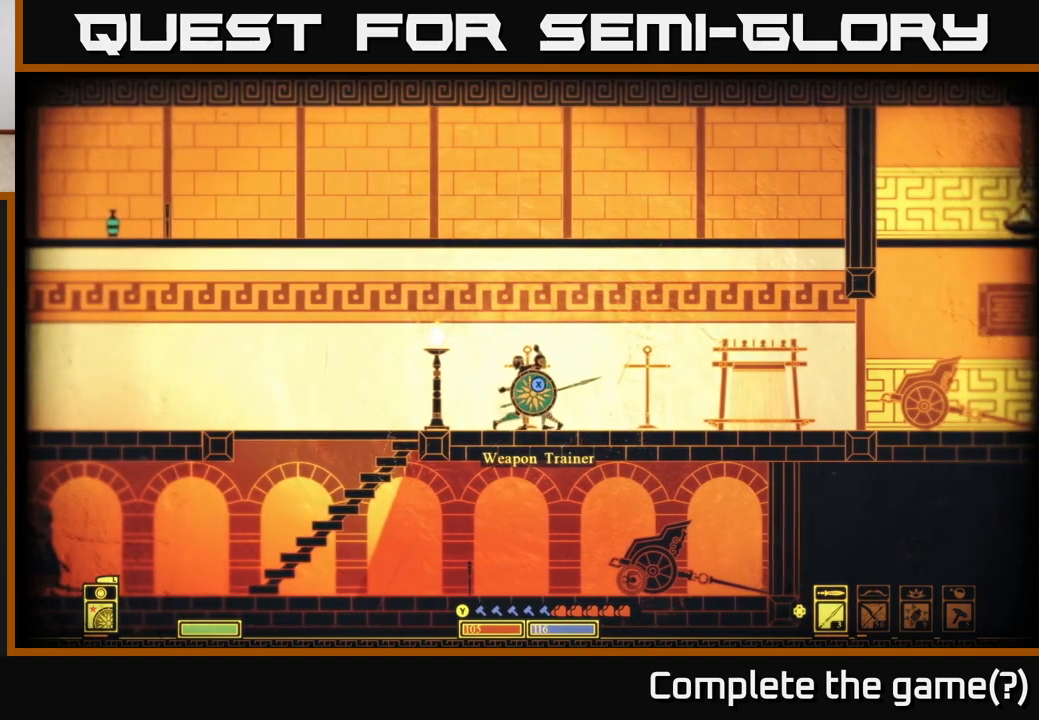
{"buttons": [], "left_stick": "left", "right_stick": "center", "events": [[200, "left_stick", "left"]]}
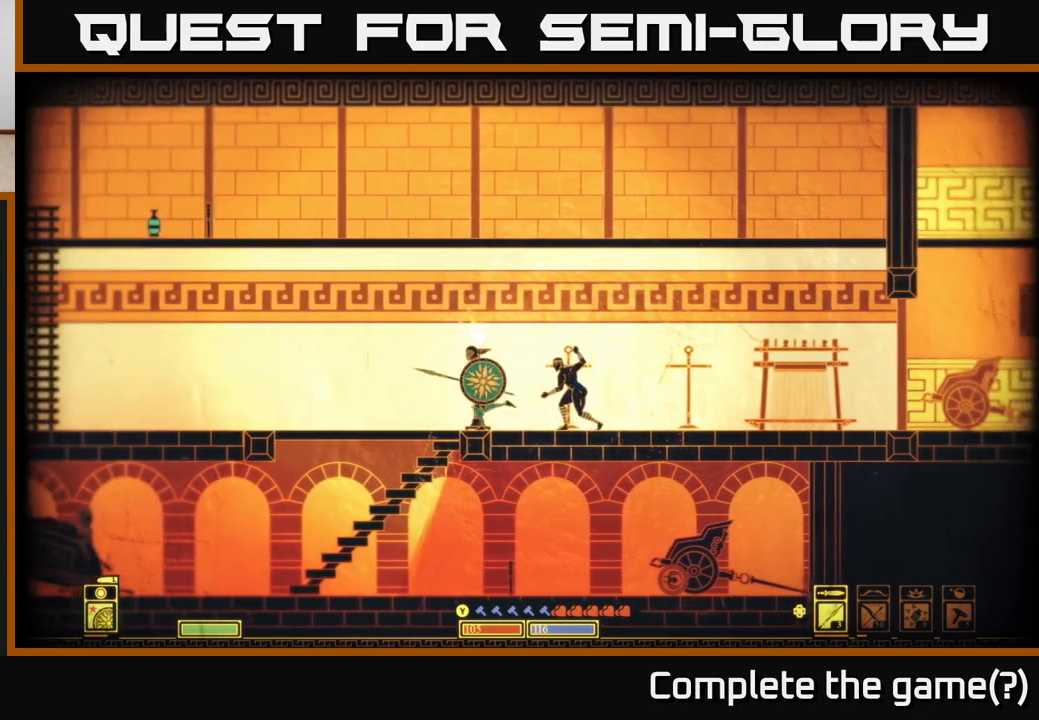
{"buttons": [], "left_stick": "right", "right_stick": "center", "events": [[317, "left_stick", "up"], [400, "left_stick", "right"]]}
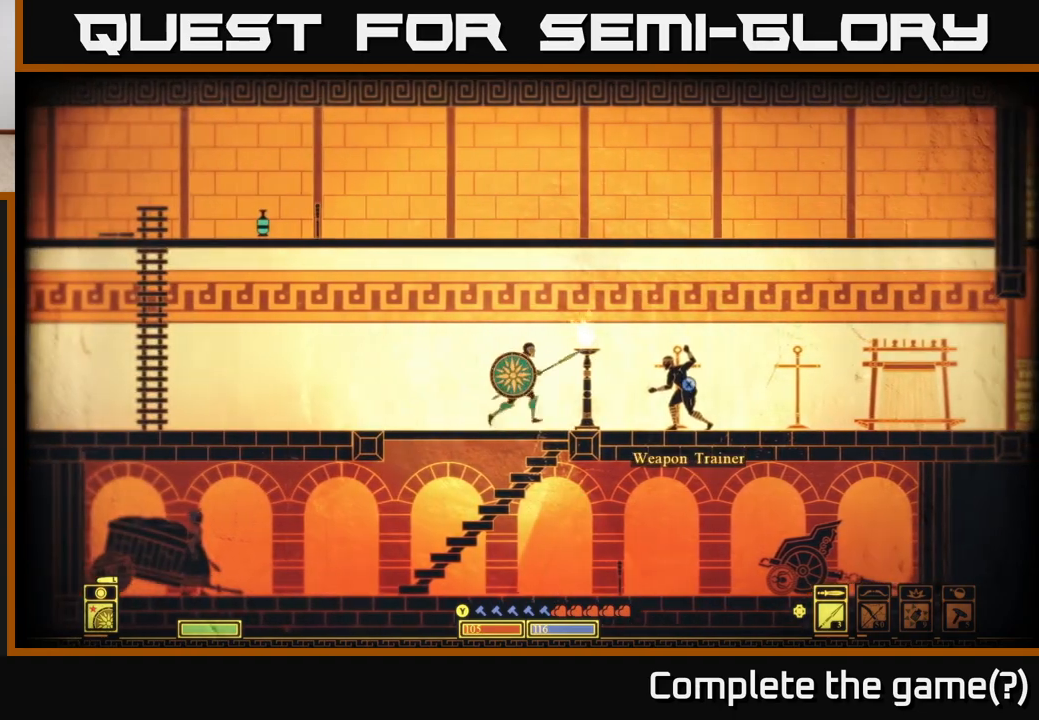
{"buttons": [], "left_stick": "center", "right_stick": "center", "events": [[17, "left_stick", "center"], [300, "left_stick", "left"], [500, "left_stick", "center"]]}
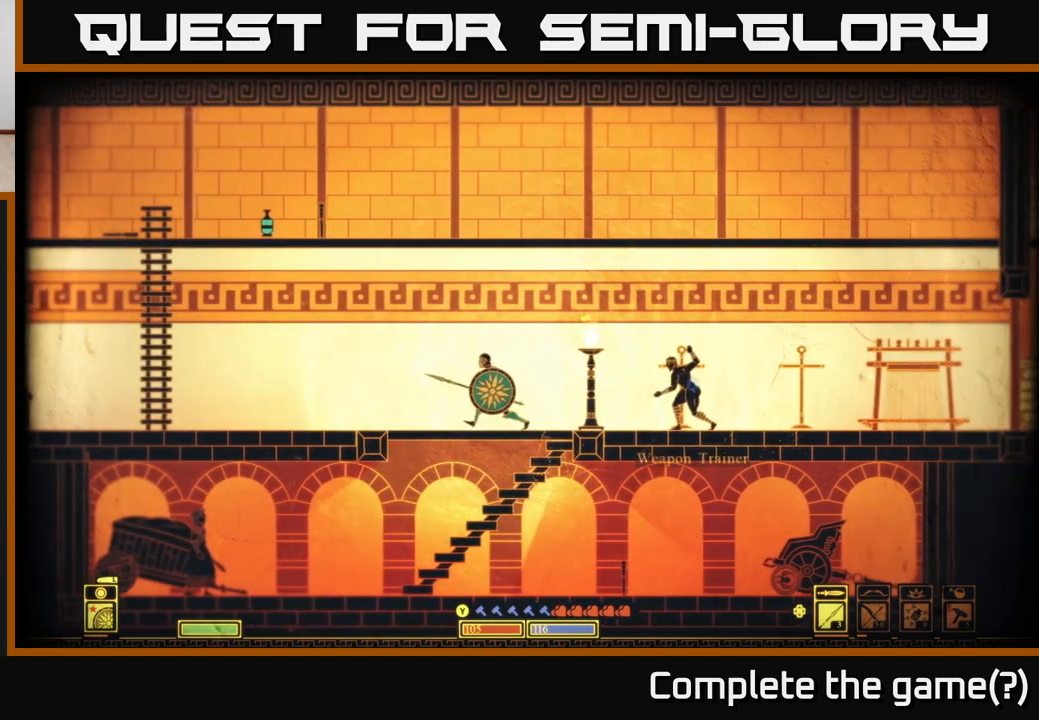
{"buttons": [], "left_stick": "center", "right_stick": "center", "events": [[133, "left_stick", "down"], [200, "A", "down"], [367, "left_stick", "center"], [383, "A", "up"]]}
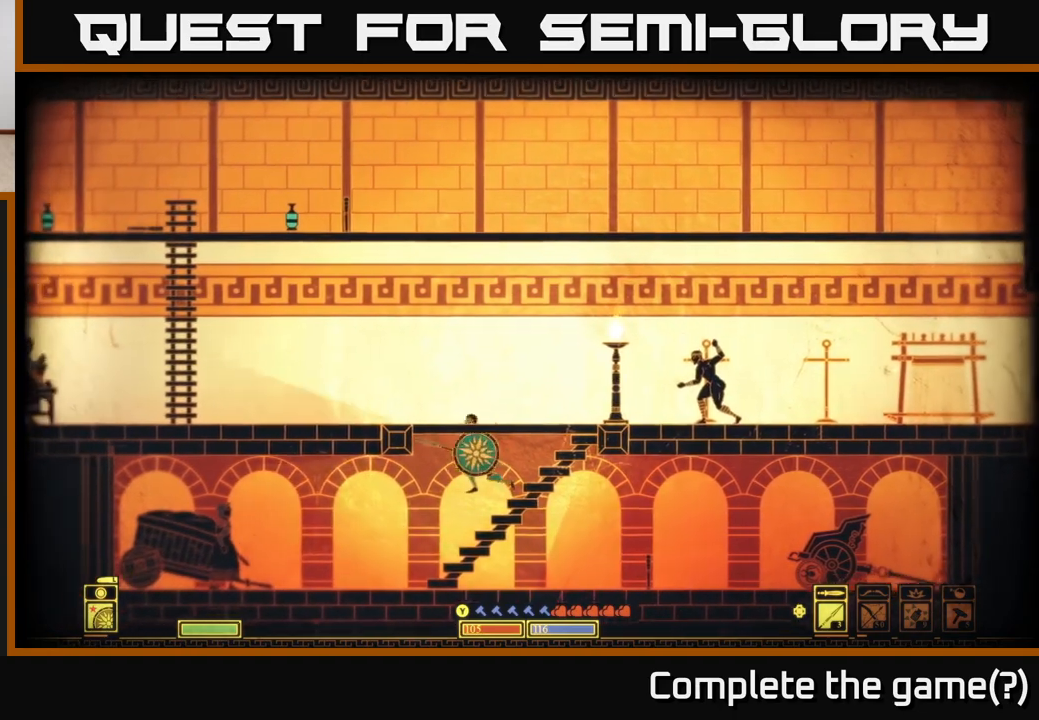
{"buttons": [], "left_stick": "left", "right_stick": "center", "events": [[17, "left_stick", "left"], [233, "left_stick", "center"], [417, "left_stick", "left"]]}
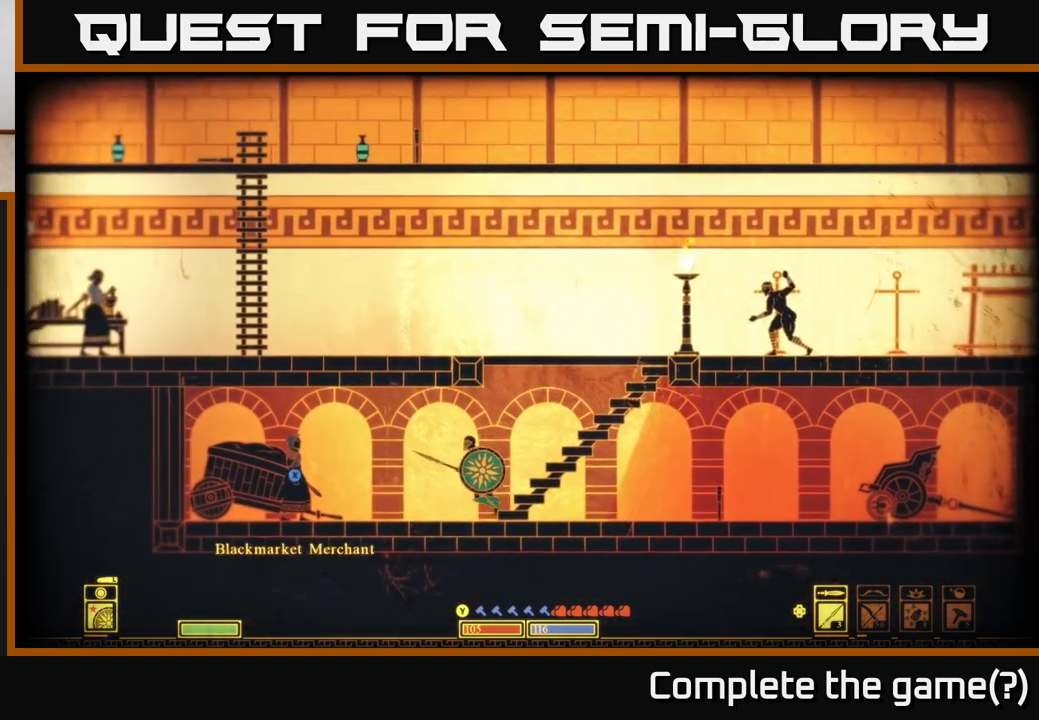
{"buttons": [], "left_stick": "right", "right_stick": "center", "events": [[217, "left_stick", "center"], [383, "left_stick", "right"]]}
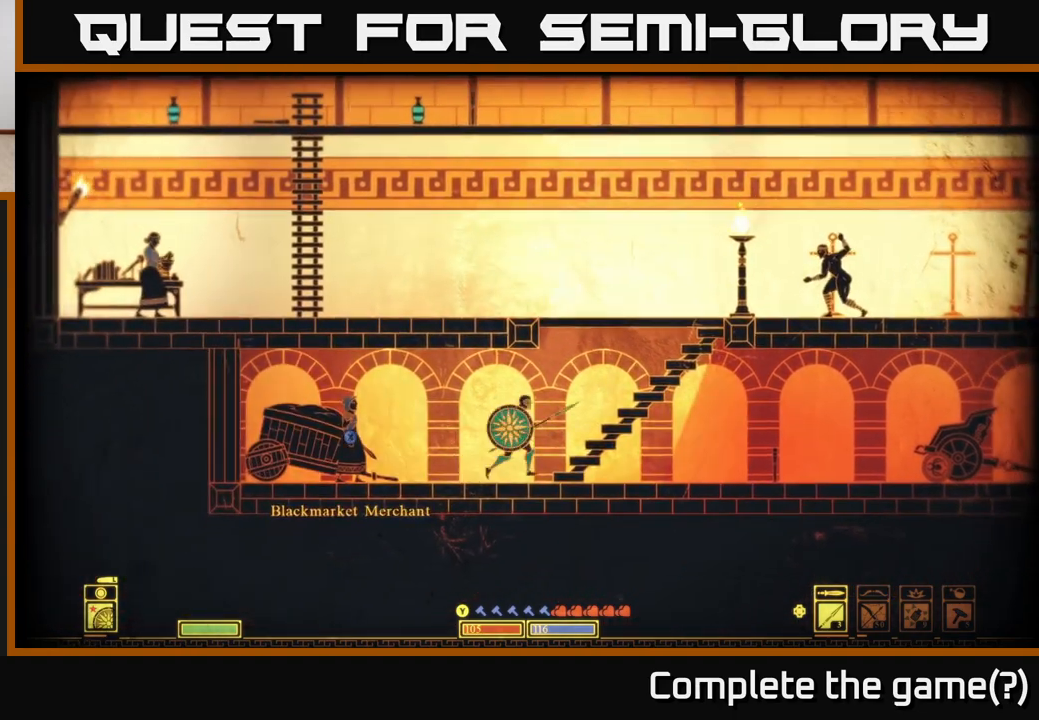
{"buttons": [], "left_stick": "right", "right_stick": "center", "events": [[217, "A", "down"], [467, "A", "up"]]}
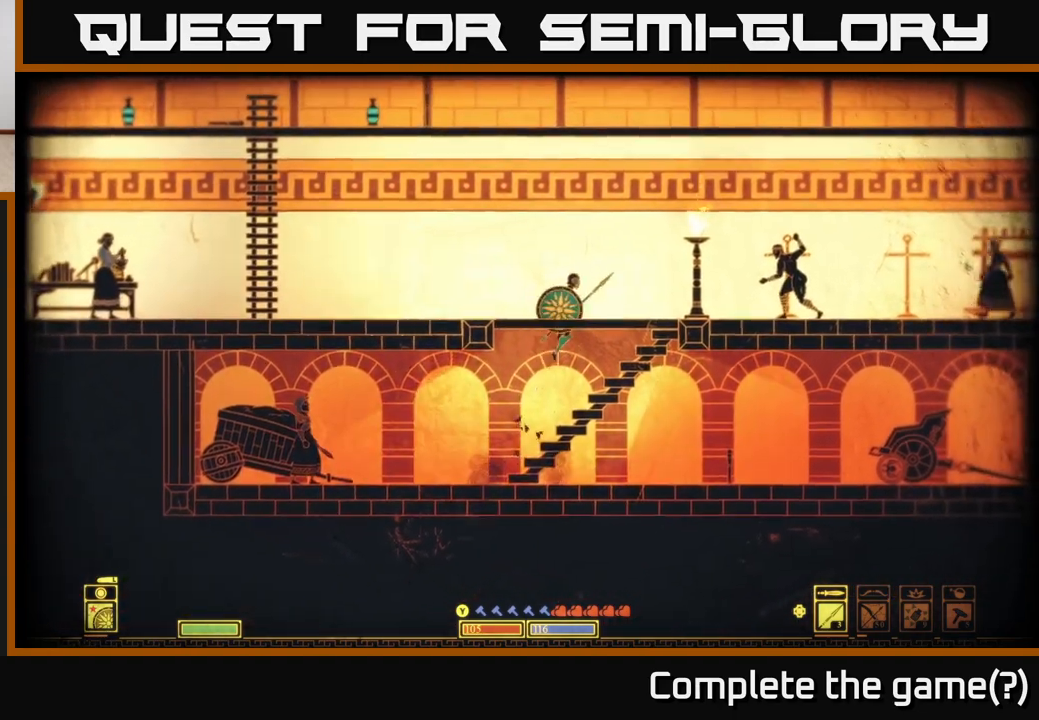
{"buttons": ["A"], "left_stick": "right", "right_stick": "center", "events": [[167, "left_stick", "center"], [383, "left_stick", "right"], [450, "A", "down"]]}
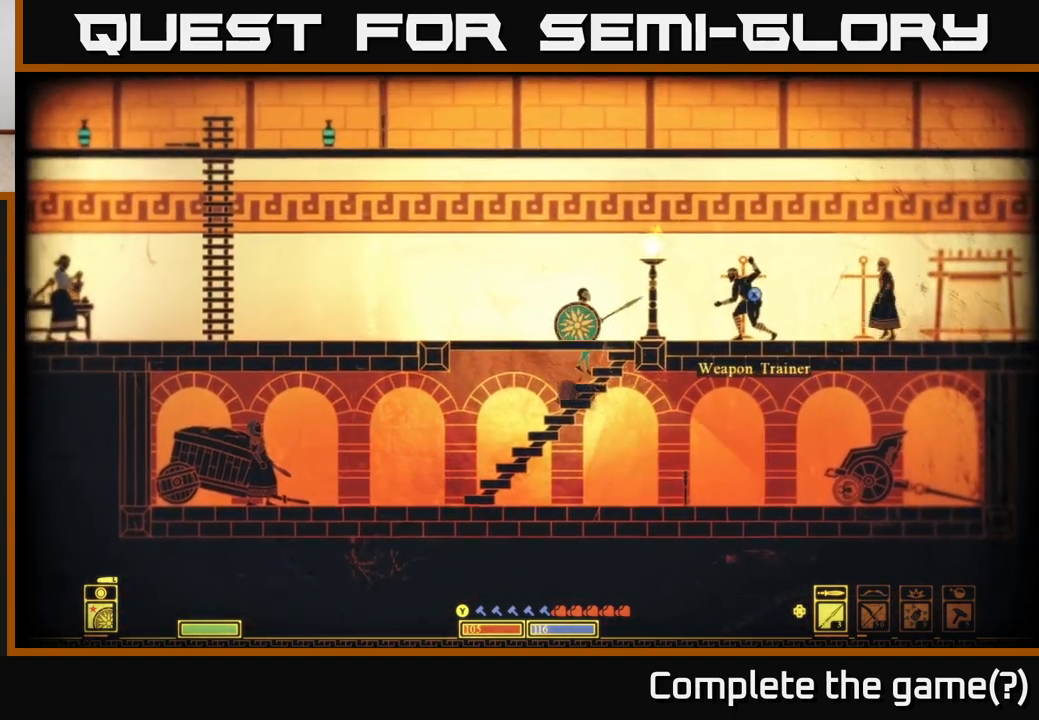
{"buttons": [], "left_stick": "center", "right_stick": "center", "events": [[200, "A", "up"], [417, "left_stick", "center"]]}
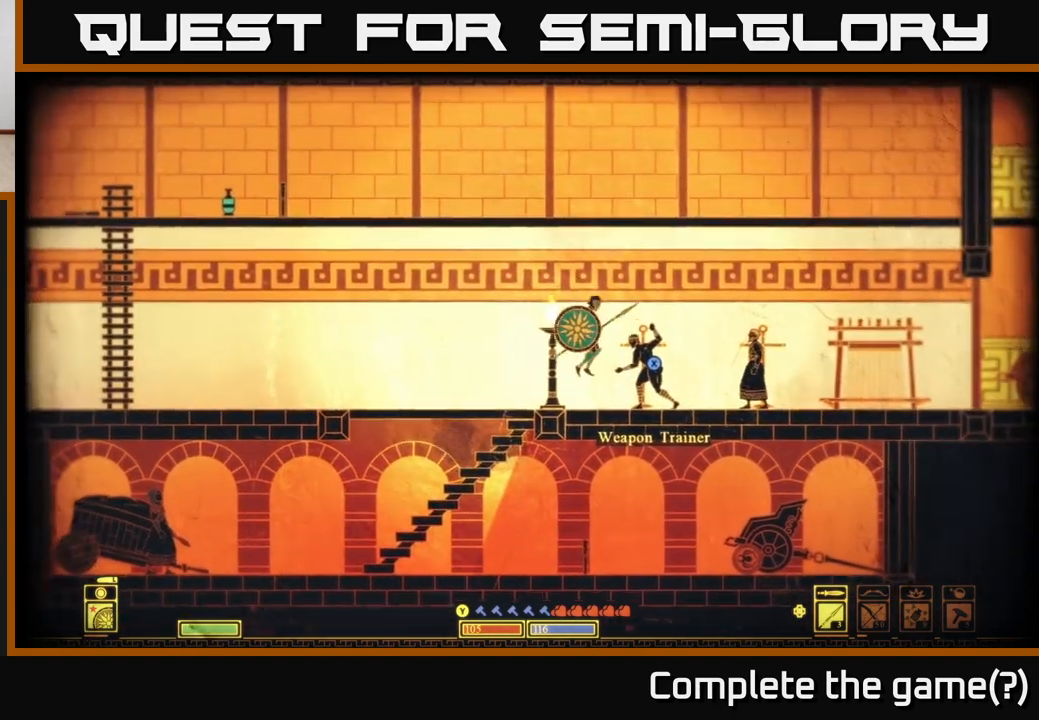
{"buttons": [], "left_stick": "right", "right_stick": "center", "events": [[83, "left_stick", "right"]]}
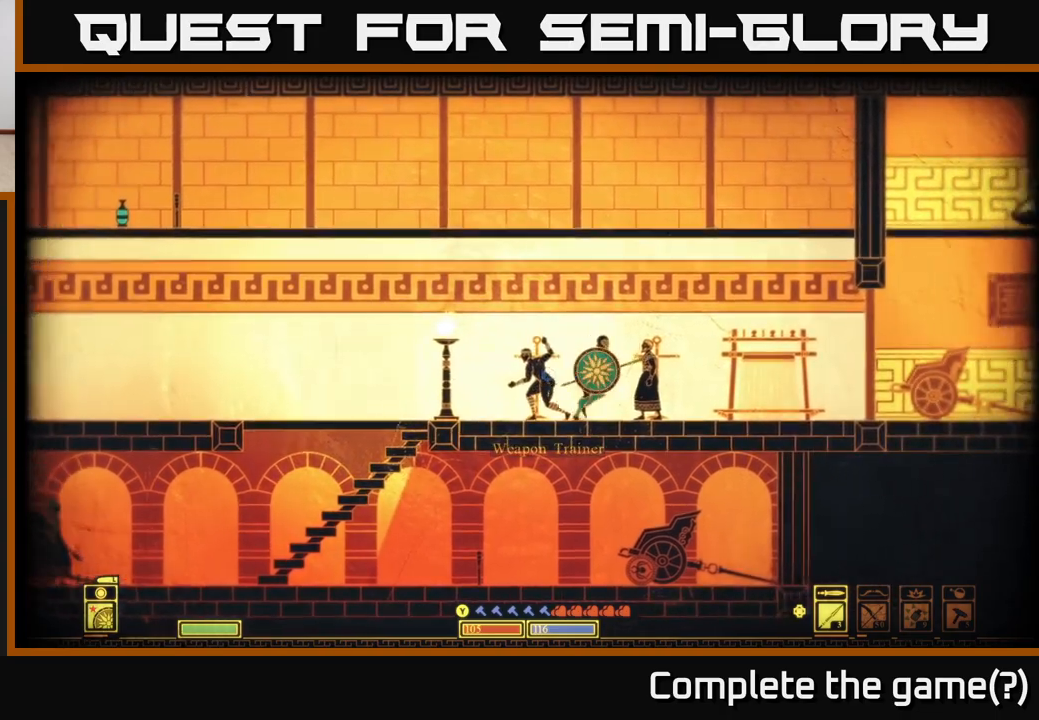
{"buttons": [], "left_stick": "left", "right_stick": "center", "events": [[183, "left_stick", "left"]]}
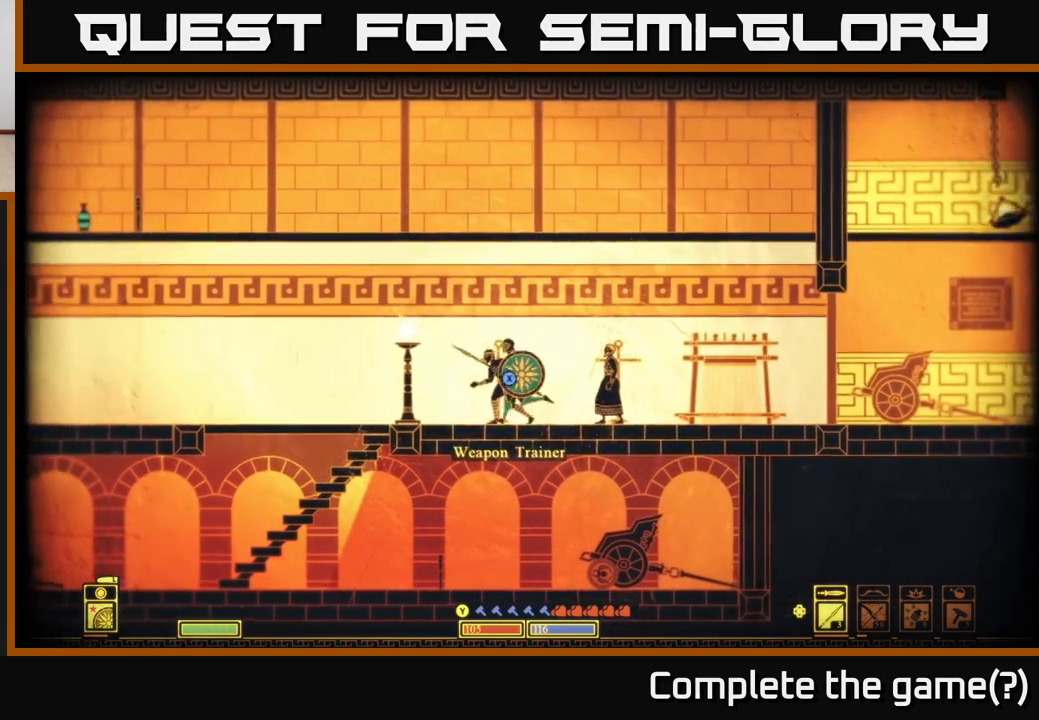
{"buttons": [], "left_stick": "right", "right_stick": "center", "events": [[133, "left_stick", "right"]]}
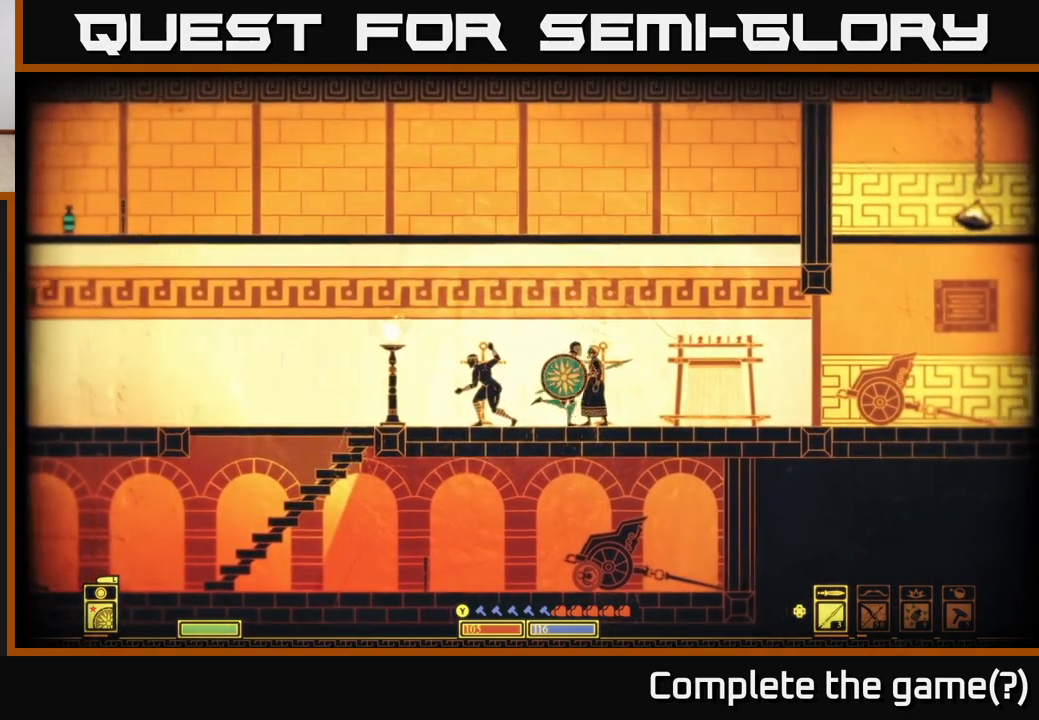
{"buttons": [], "left_stick": "right", "right_stick": "center", "events": []}
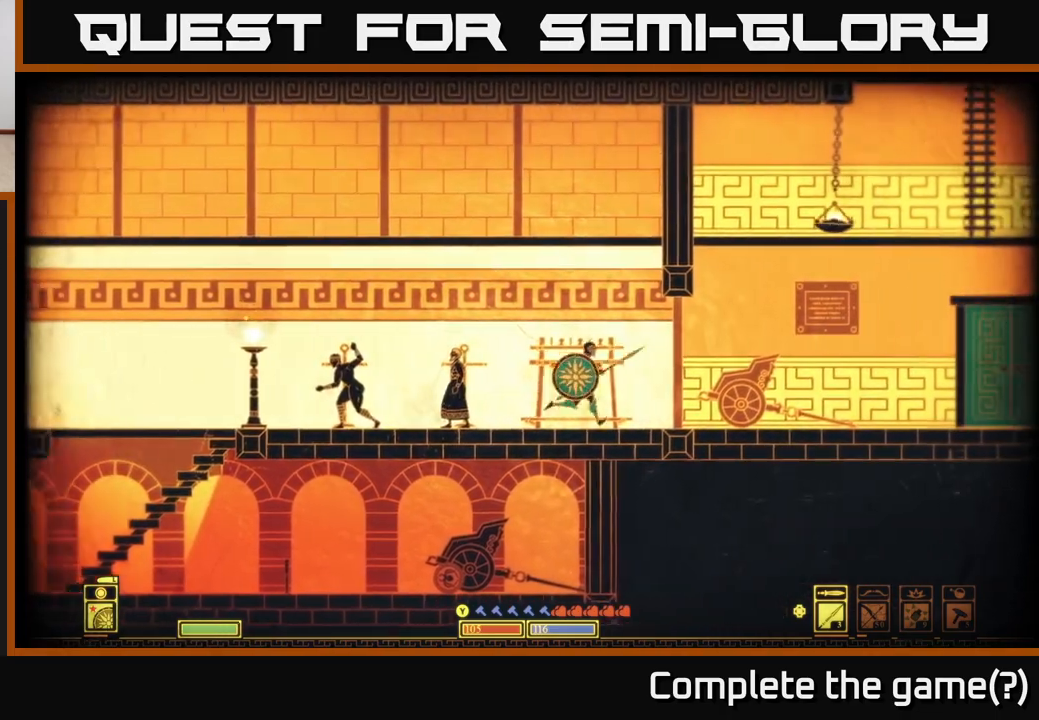
{"buttons": [], "left_stick": "right", "right_stick": "center", "events": [[117, "left_stick", "center"], [283, "left_stick", "right"]]}
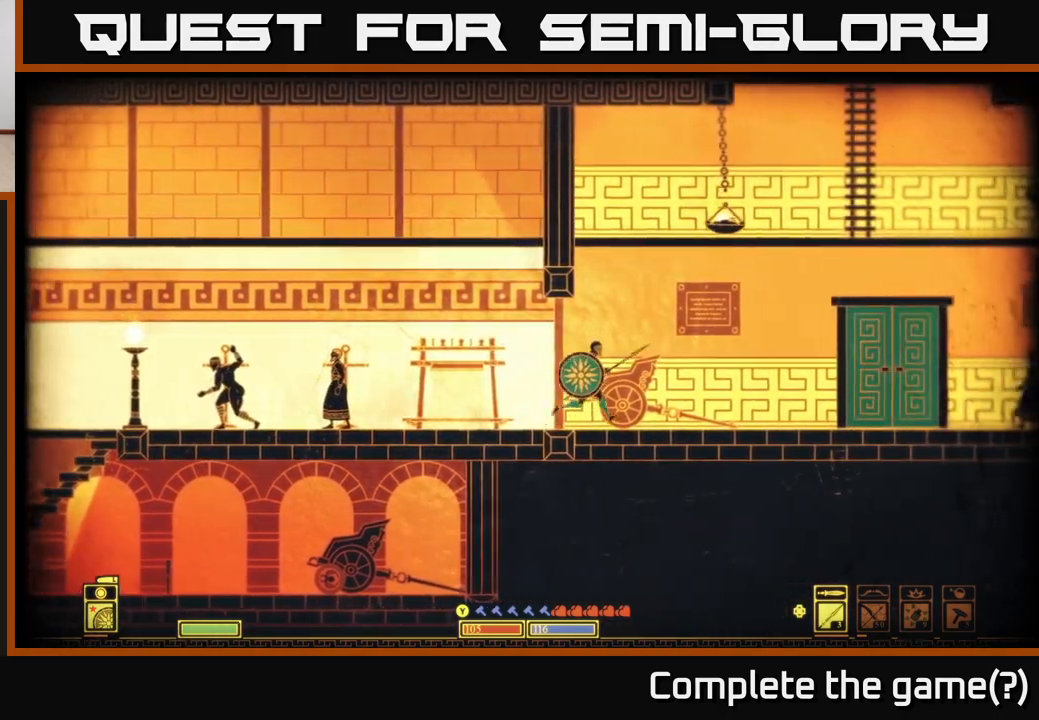
{"buttons": [], "left_stick": "right", "right_stick": "center", "events": []}